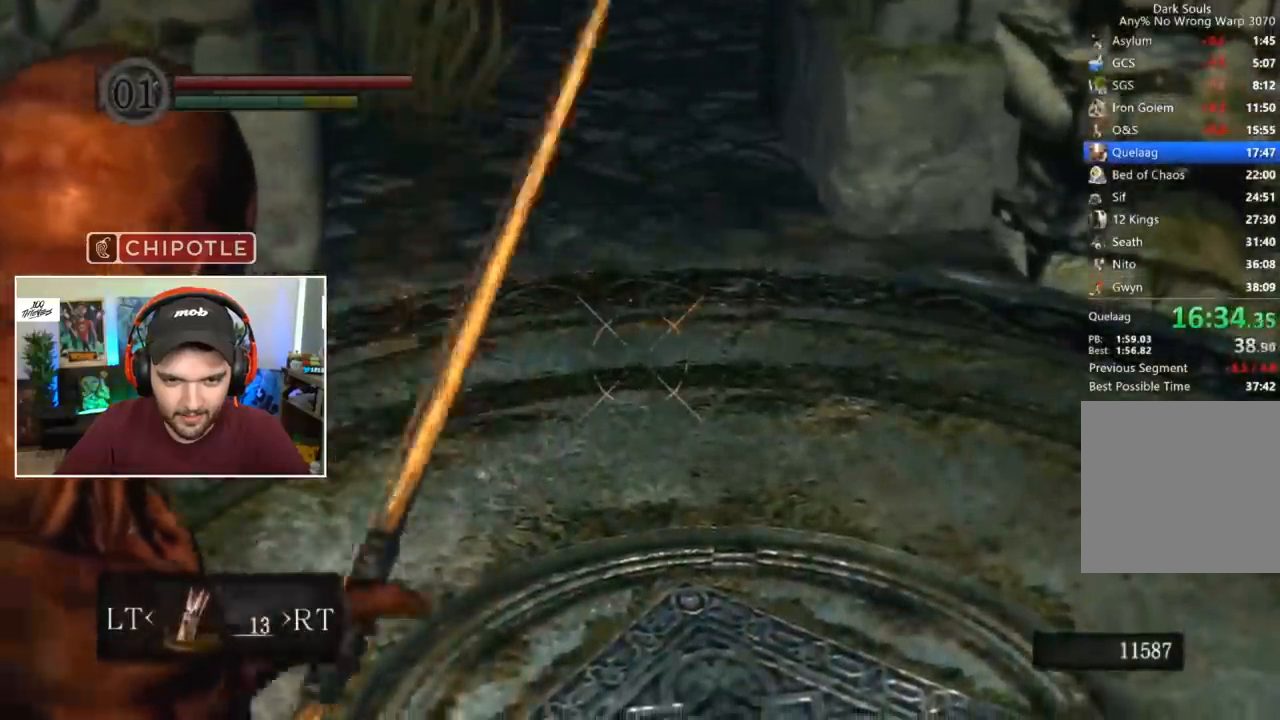
Gameplay with a controller (Xbox layout); each line is a JSON object with the inputs held at the frame after it. "events" lists button and stick changes between this image and that frame as [ms after this image, input, new state], when the widget could be followed in between.
{"buttons": ["B"], "left_stick": "center", "right_stick": "center", "events": [[483, "B", "down"]]}
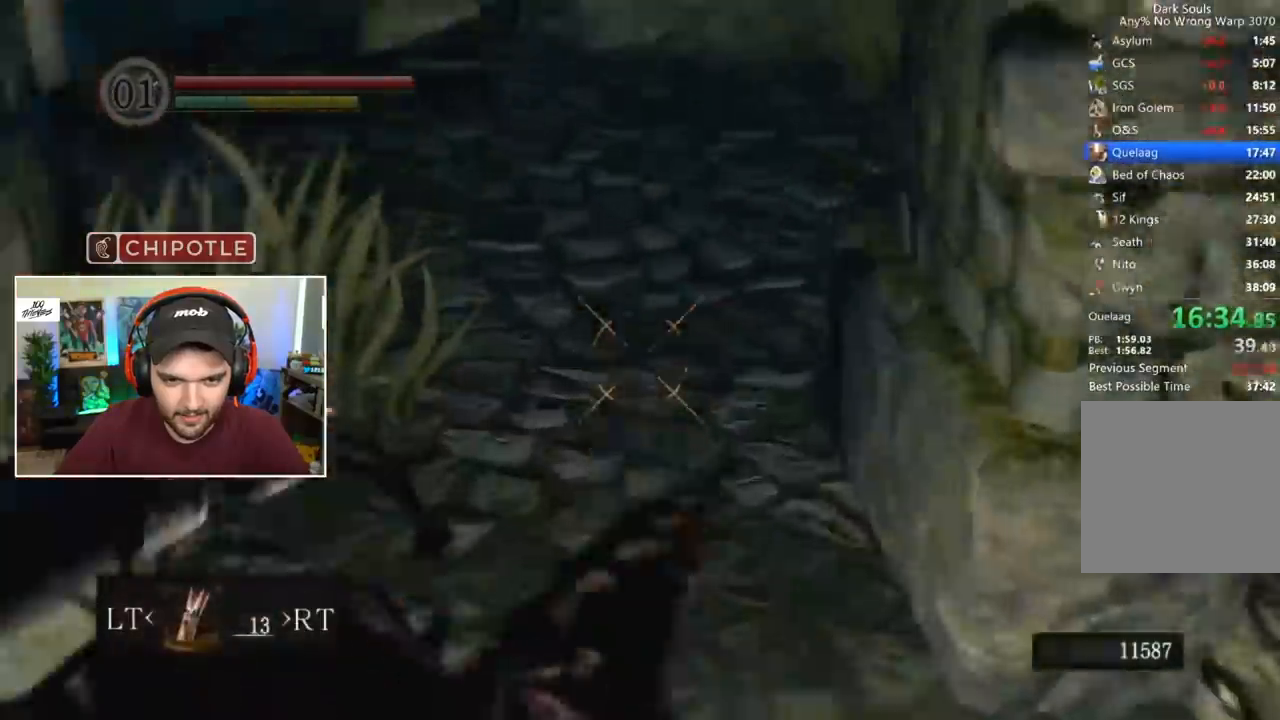
{"buttons": ["START"], "left_stick": "center", "right_stick": "center", "events": [[17, "B", "up"], [83, "B", "down"], [150, "B", "up"], [183, "B", "down"], [283, "B", "up"], [383, "START", "down"]]}
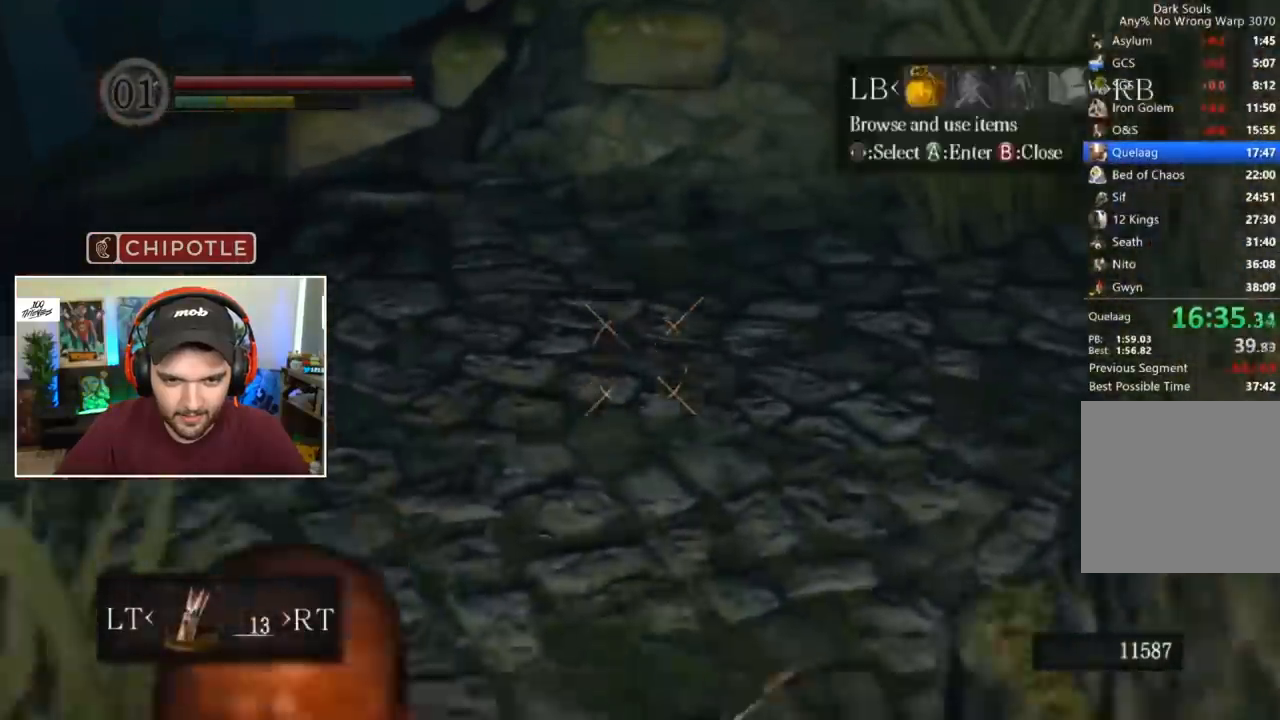
{"buttons": ["A", "DPAD_LEFT"], "left_stick": "center", "right_stick": "center", "events": [[17, "START", "up"], [150, "L1", "down"], [183, "A", "down"], [217, "L1", "up"], [283, "A", "up"], [283, "DPAD_UP", "down"], [350, "A", "down"], [383, "DPAD_UP", "up"], [450, "DPAD_LEFT", "down"]]}
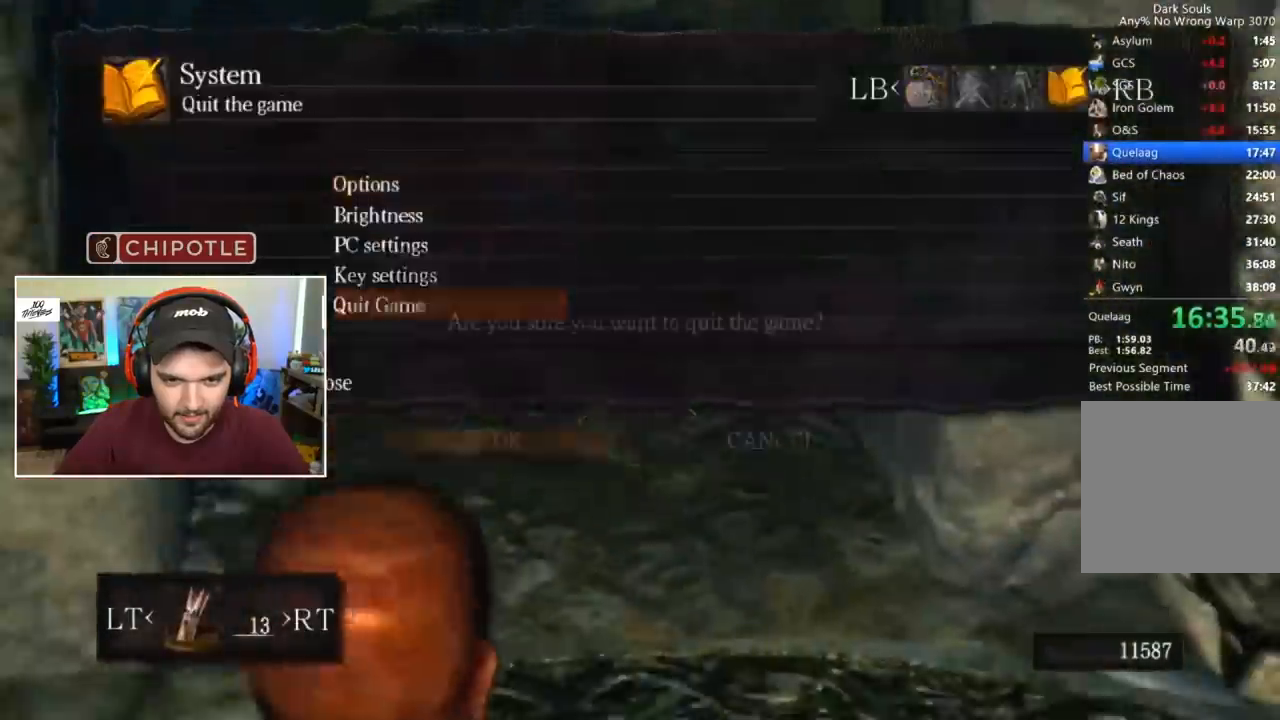
{"buttons": [], "left_stick": "center", "right_stick": "center", "events": [[17, "DPAD_LEFT", "up"], [117, "A", "up"], [417, "A", "down"], [483, "A", "up"]]}
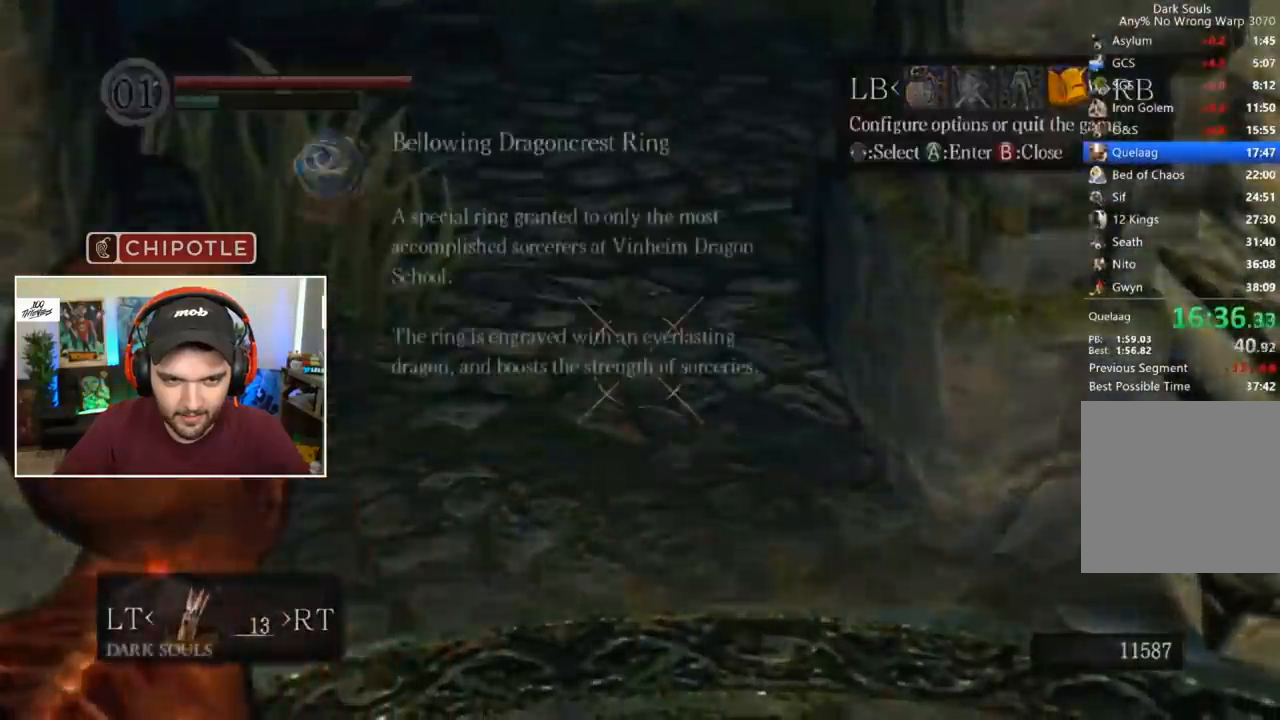
{"buttons": [], "left_stick": "center", "right_stick": "center", "events": [[83, "A", "down"], [150, "A", "up"], [217, "A", "down"], [317, "A", "up"], [383, "A", "down"], [450, "A", "up"]]}
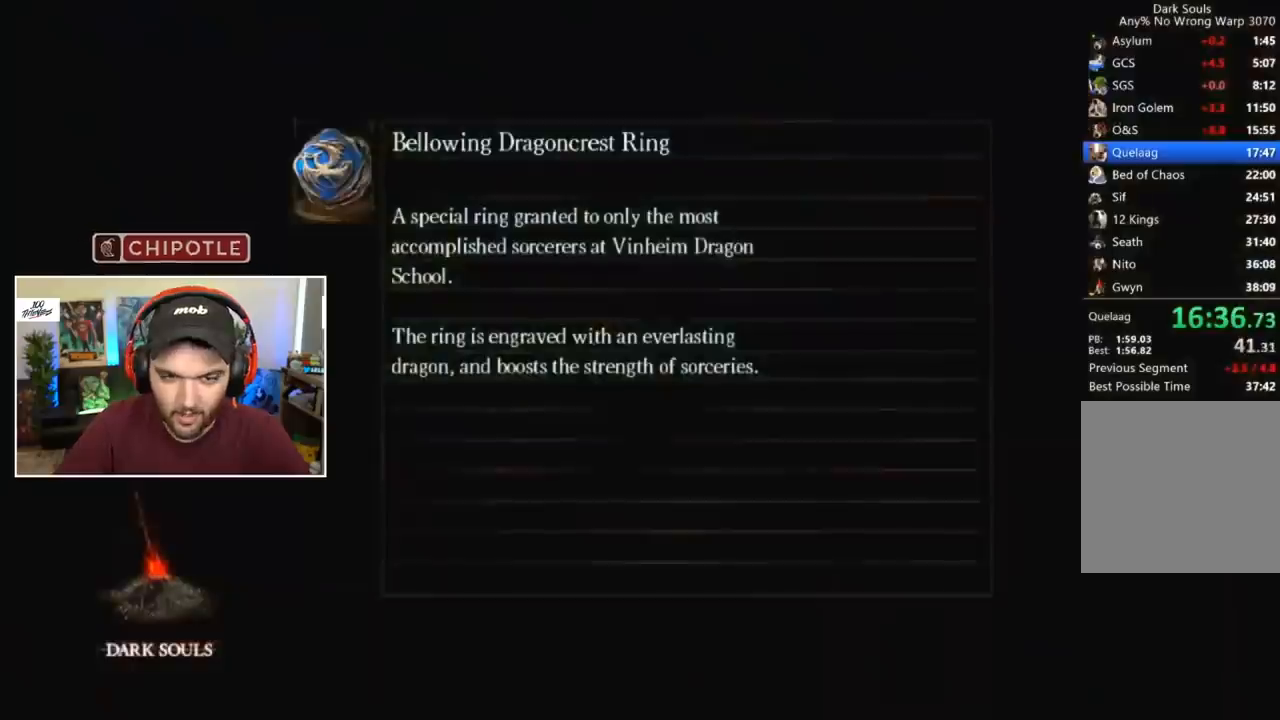
{"buttons": ["A"], "left_stick": "center", "right_stick": "center", "events": [[50, "A", "down"], [150, "A", "up"], [217, "A", "down"], [317, "A", "up"], [417, "A", "down"]]}
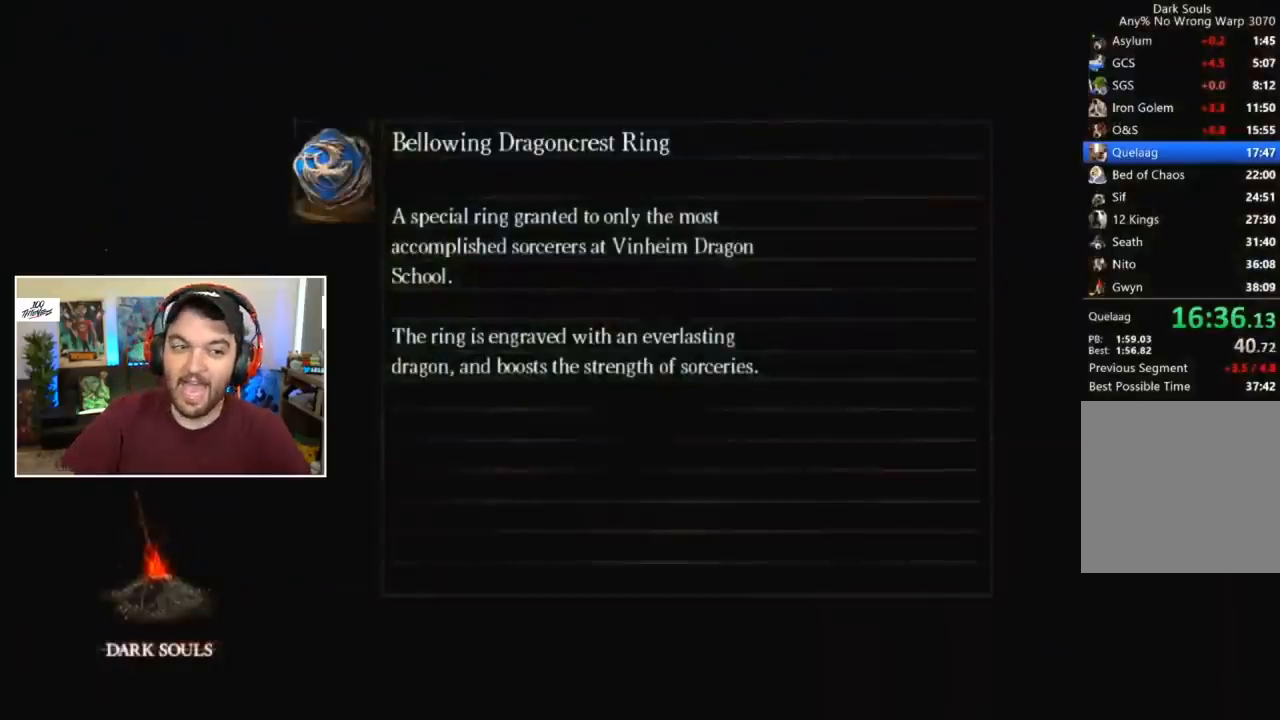
{"buttons": ["A"], "left_stick": "center", "right_stick": "center", "events": [[17, "A", "up"], [83, "A", "down"], [217, "A", "up"], [283, "A", "down"], [383, "A", "up"], [450, "A", "down"]]}